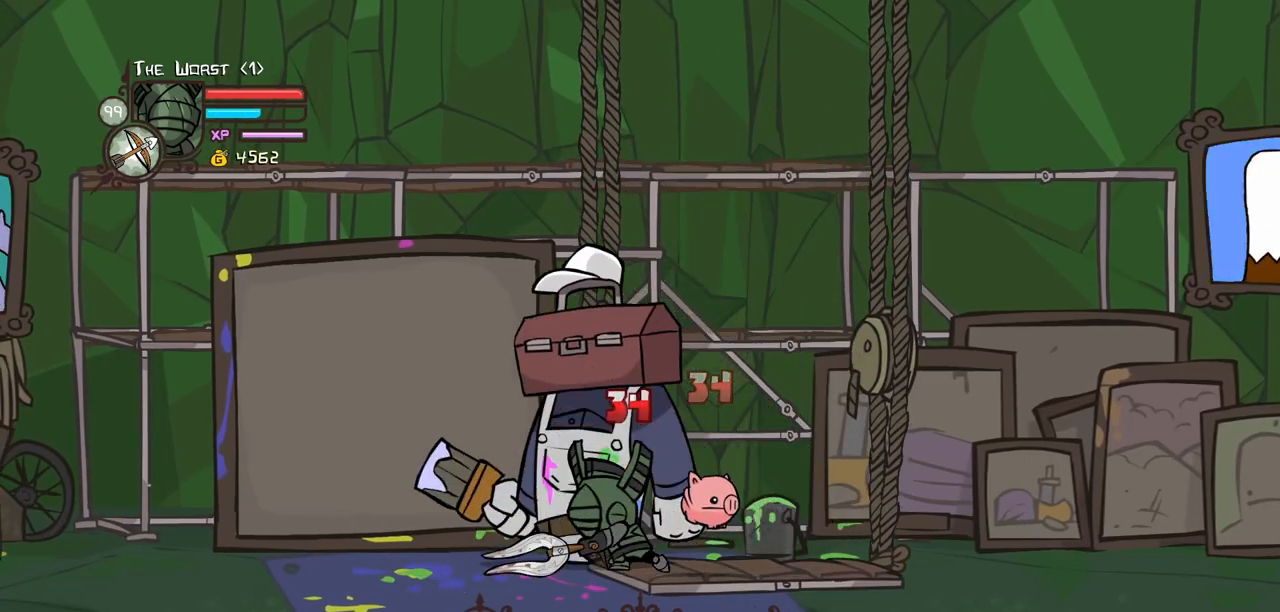
Gameplay with keyboard; each line is a JSON object with the keys held at the frame after it. "events" lists presses ("down") and releases ("up") of "block", "down", "heavy", "item", "iteml", "itemr", "jump", "left", "light", "magic", "right" and "up" between this image and that frame as [ms after this image, input, new state], when the widget could be followed in between. No other keys are recorded. Mouse input is not recorded. Key names are as the overlay labels them; some are game actions (e.g. jump) rather than physical keys.
{"keys": ["heavy"], "events": [[183, "heavy", "up"], [283, "heavy", "down"], [417, "heavy", "up"], [467, "heavy", "down"]]}
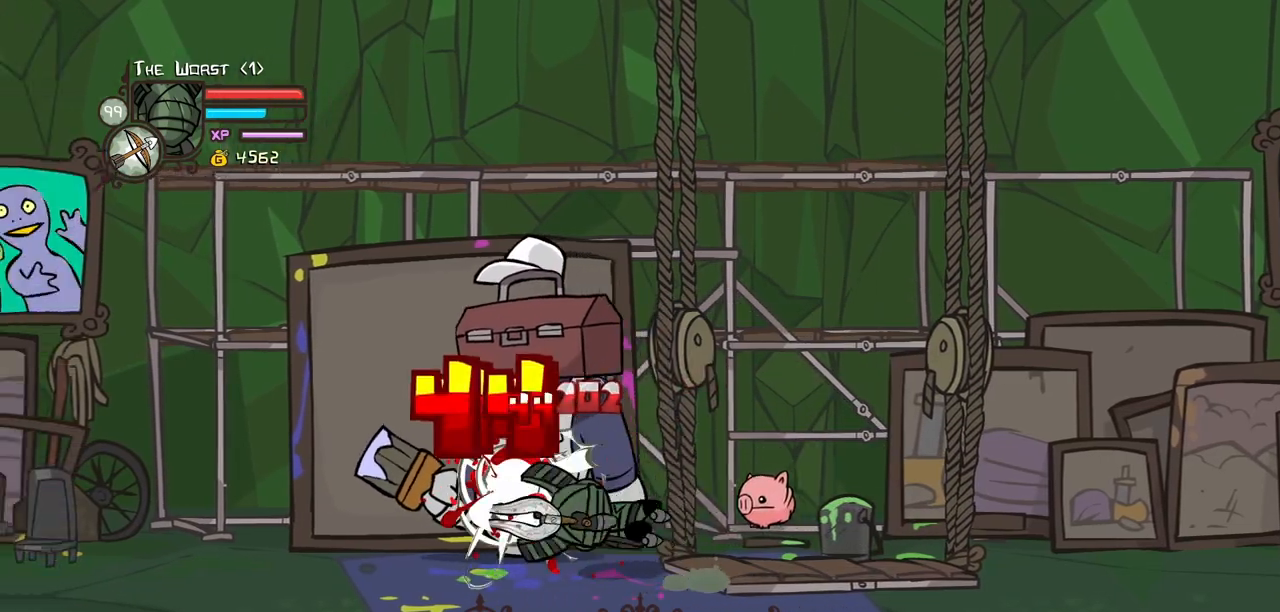
{"keys": ["right"], "events": [[250, "heavy", "up"], [300, "light", "down"], [350, "right", "down"], [483, "light", "up"]]}
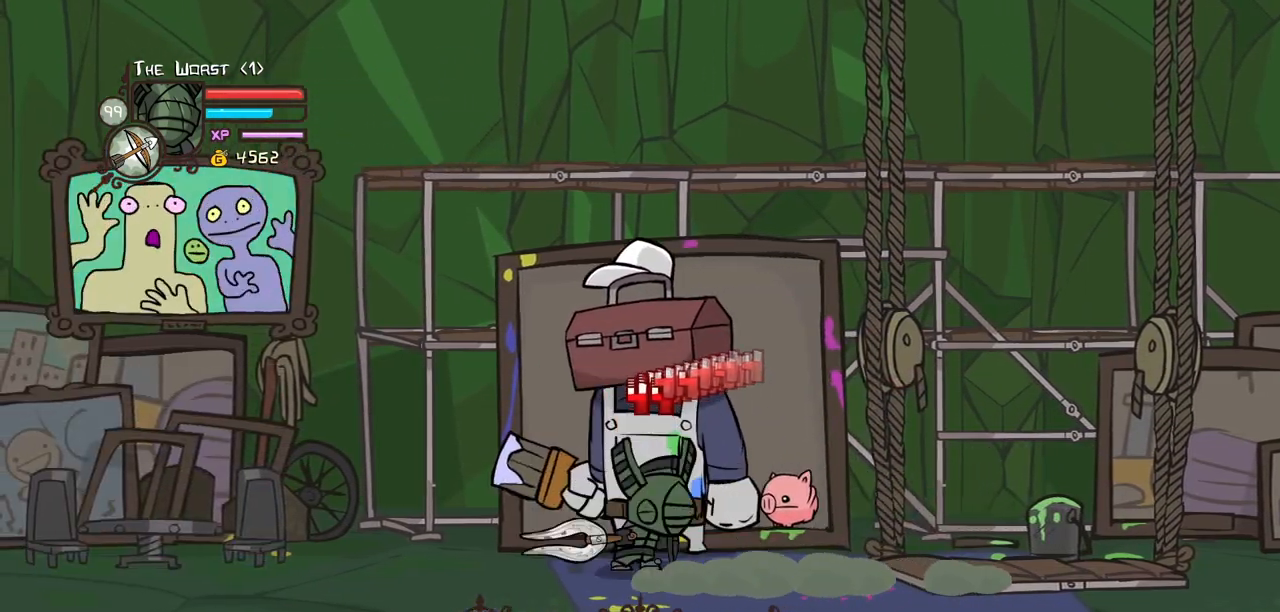
{"keys": ["light"], "events": [[83, "light", "down"], [367, "light", "up"], [400, "light", "down"], [400, "right", "up"]]}
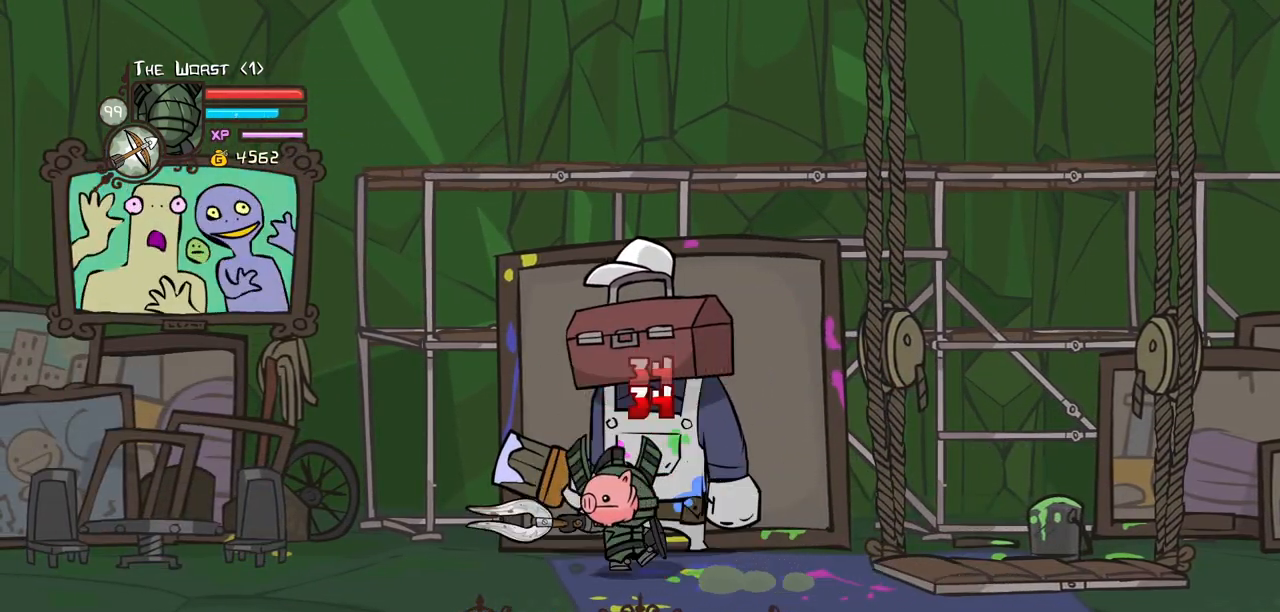
{"keys": ["heavy"], "events": [[150, "heavy", "down"], [183, "light", "up"]]}
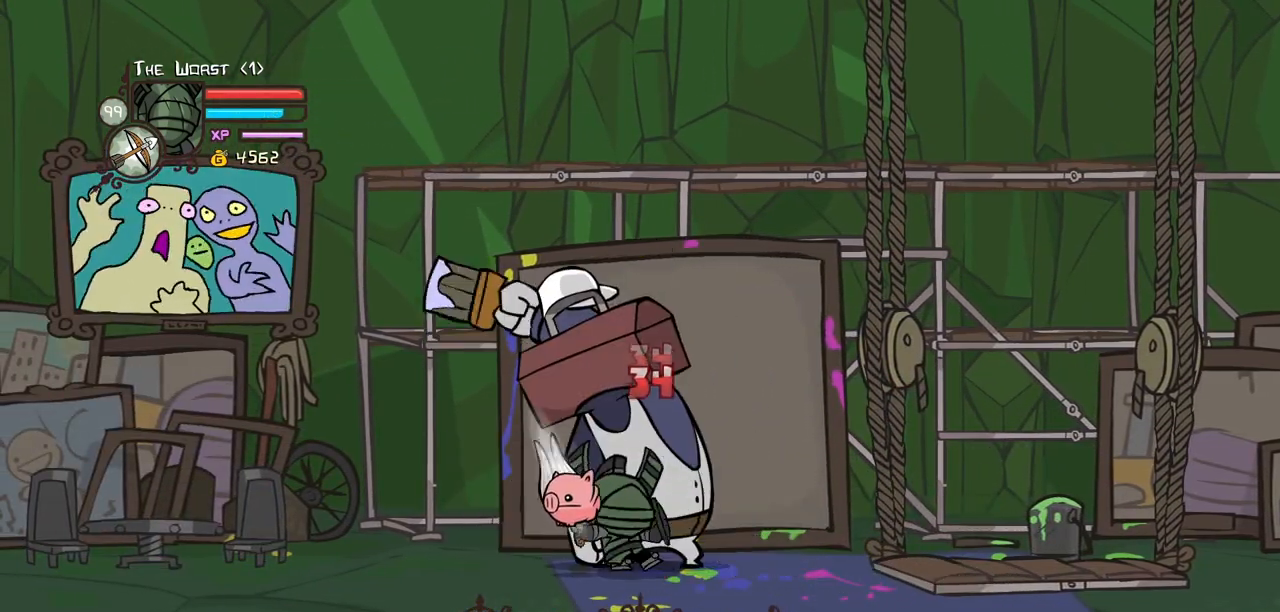
{"keys": ["heavy", "left"], "events": [[67, "heavy", "up"], [117, "heavy", "down"], [300, "heavy", "up"], [350, "heavy", "down"], [400, "left", "down"]]}
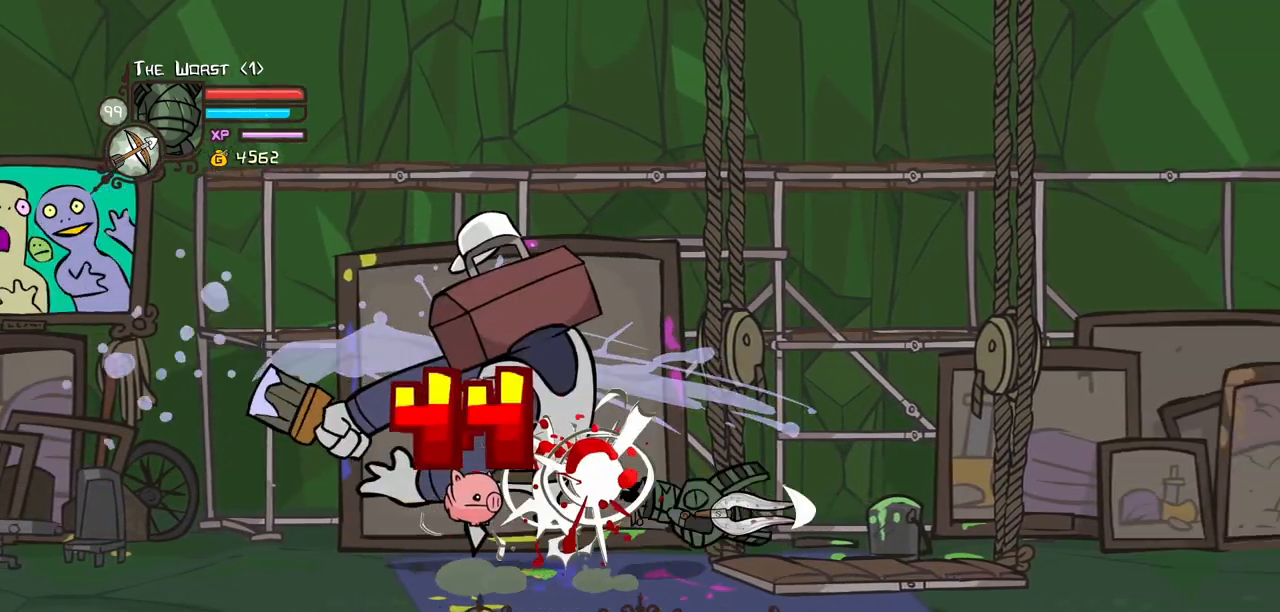
{"keys": ["magic", "right"], "events": [[133, "light", "down"], [167, "heavy", "up"], [367, "light", "up"], [400, "magic", "down"], [450, "right", "down"], [500, "left", "up"]]}
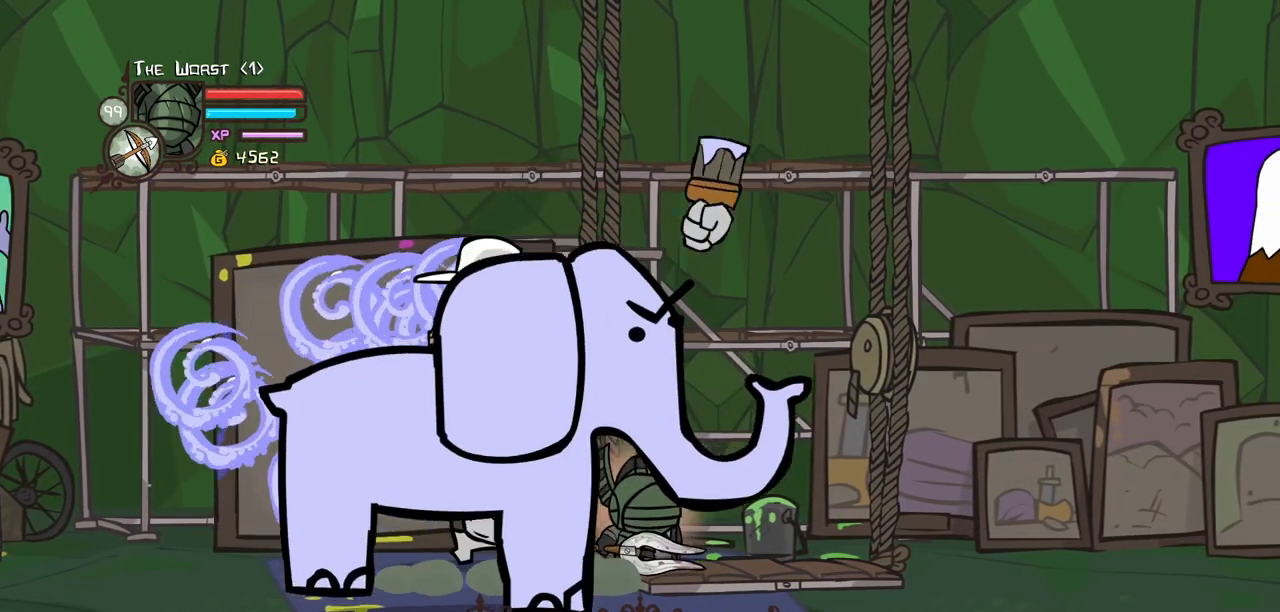
{"keys": ["magic", "right"], "events": []}
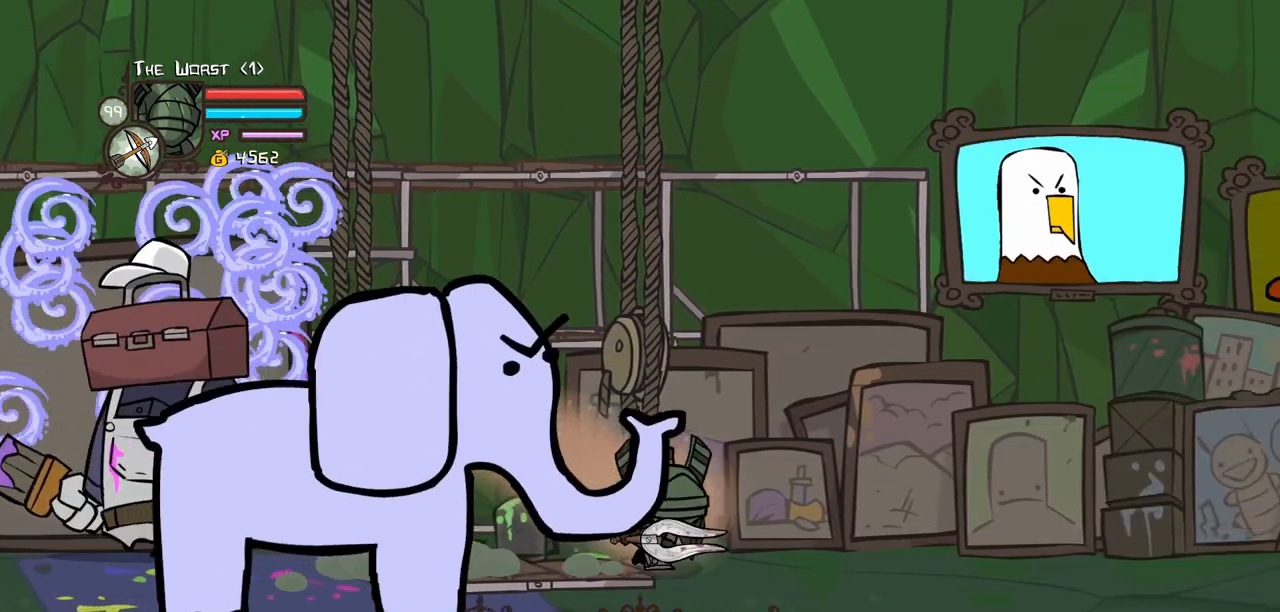
{"keys": ["magic", "right"], "events": [[67, "left", "down"], [100, "heavy", "down"], [150, "right", "up"], [200, "left", "up"], [250, "magic", "up"], [300, "heavy", "up"], [400, "right", "down"], [433, "magic", "down"]]}
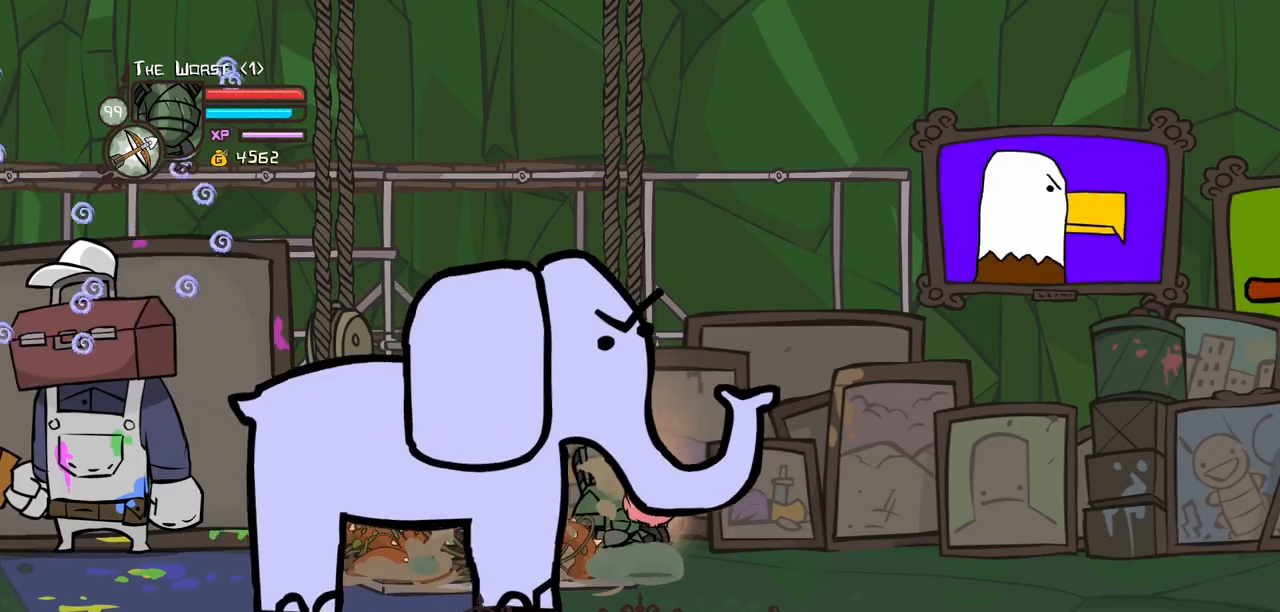
{"keys": ["magic", "right"], "events": []}
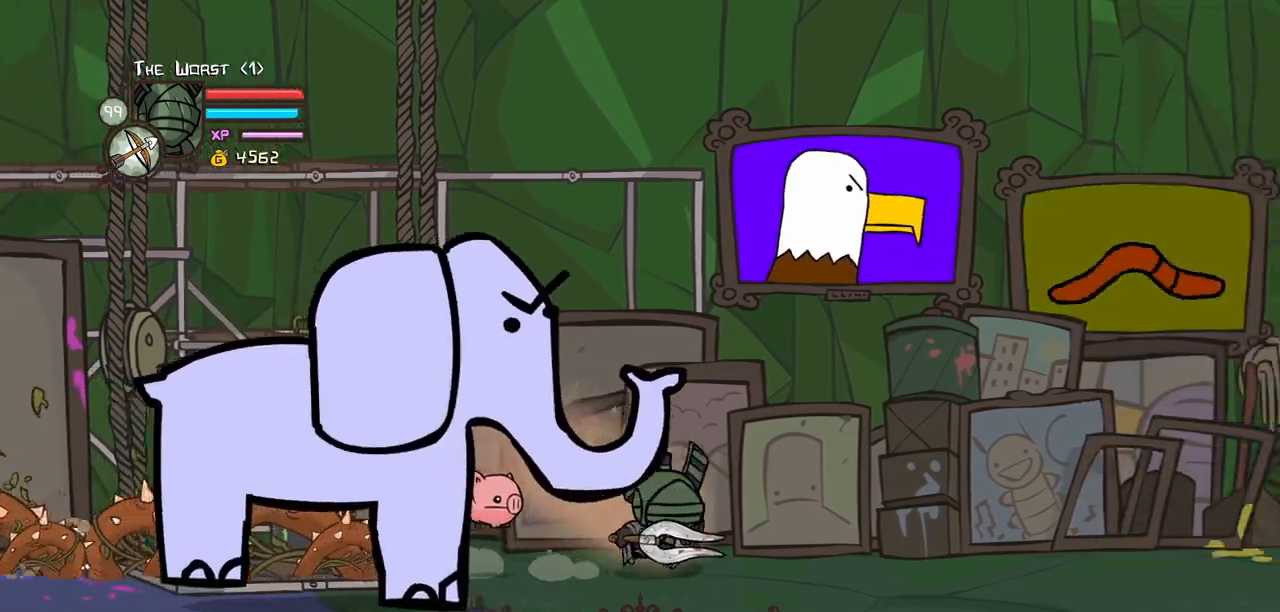
{"keys": ["magic", "right"], "events": [[150, "down", "down"], [183, "heavy", "down"], [183, "left", "down"], [283, "down", "up"], [283, "right", "up"], [333, "left", "up"], [383, "heavy", "up"], [383, "magic", "up"], [467, "magic", "down"], [467, "right", "down"]]}
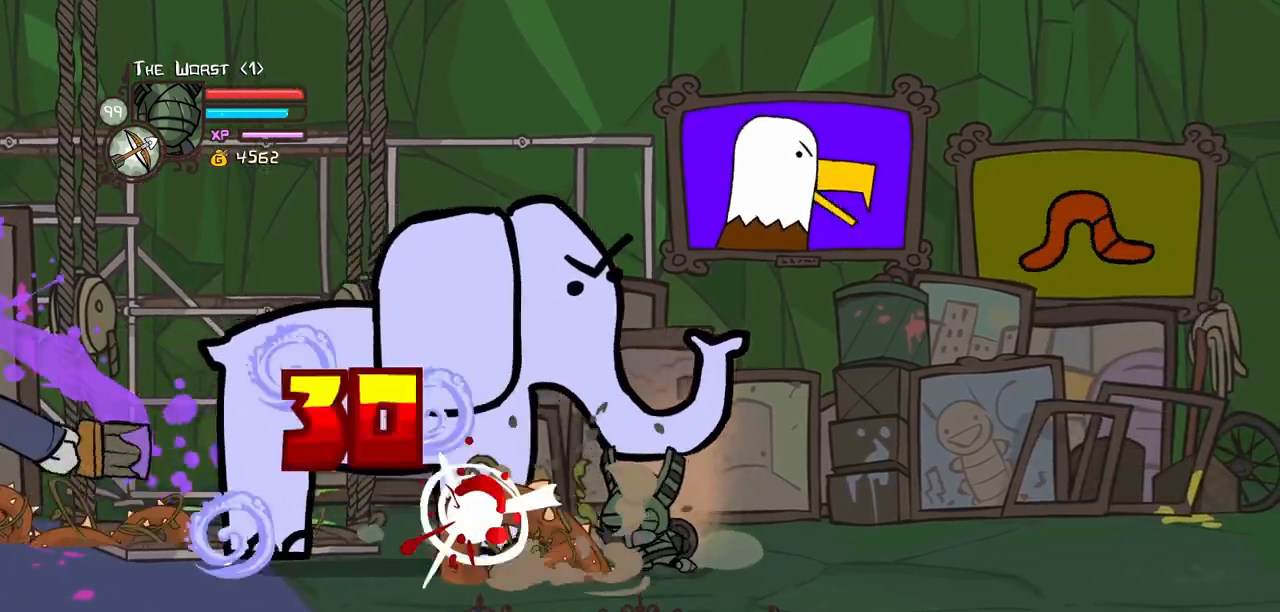
{"keys": ["magic", "right"], "events": []}
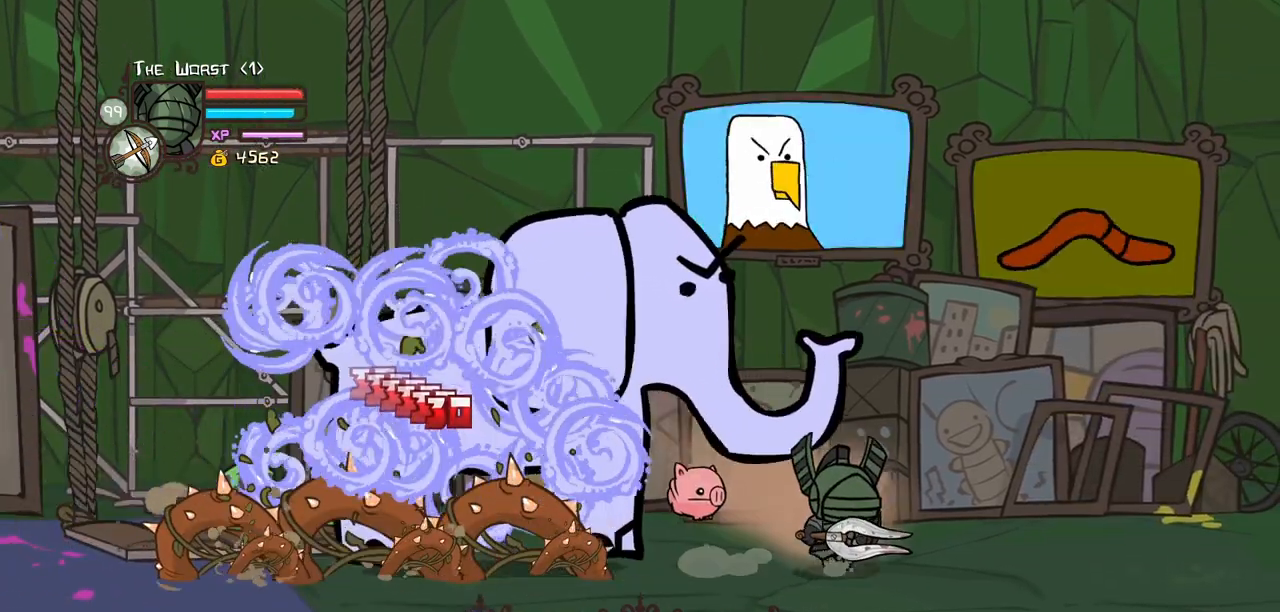
{"keys": ["down", "left", "right"], "events": [[400, "down", "down"], [400, "magic", "up"], [450, "left", "down"]]}
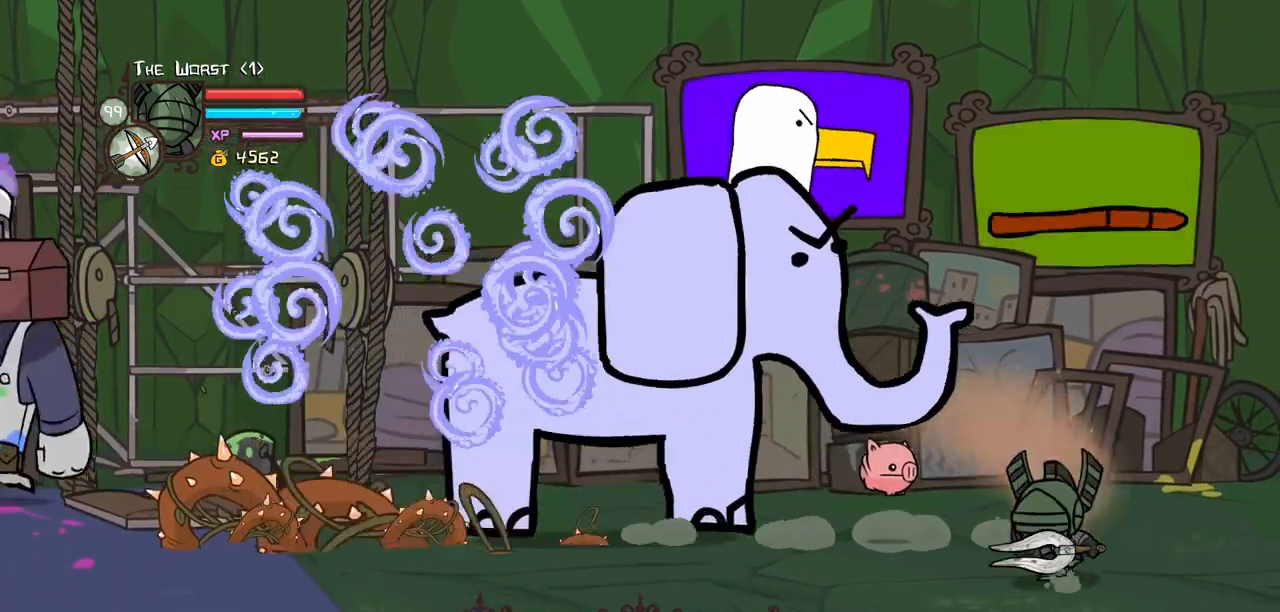
{"keys": ["down", "left"], "events": [[50, "right", "up"]]}
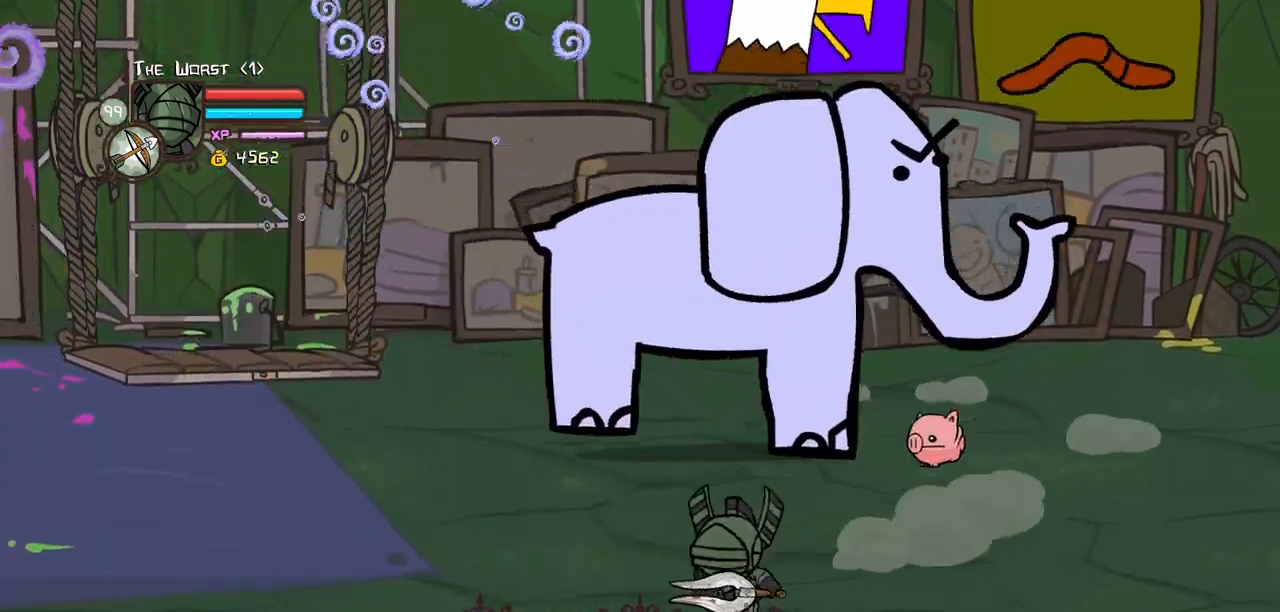
{"keys": ["left"], "events": [[117, "down", "up"]]}
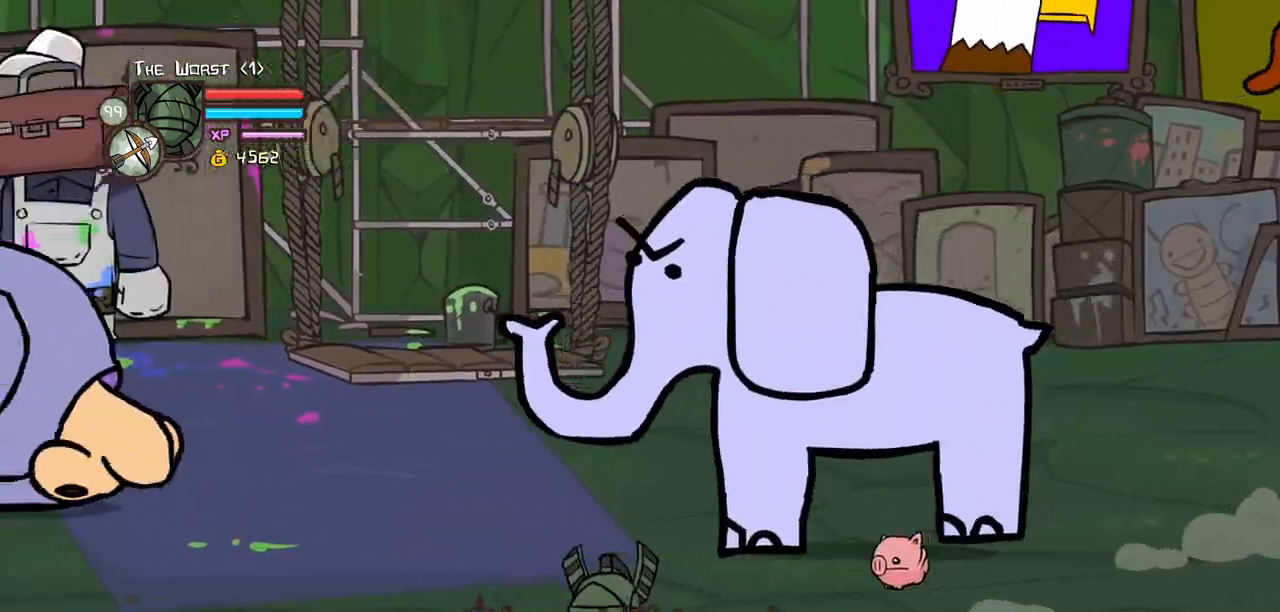
{"keys": ["down", "left"], "events": [[433, "down", "down"]]}
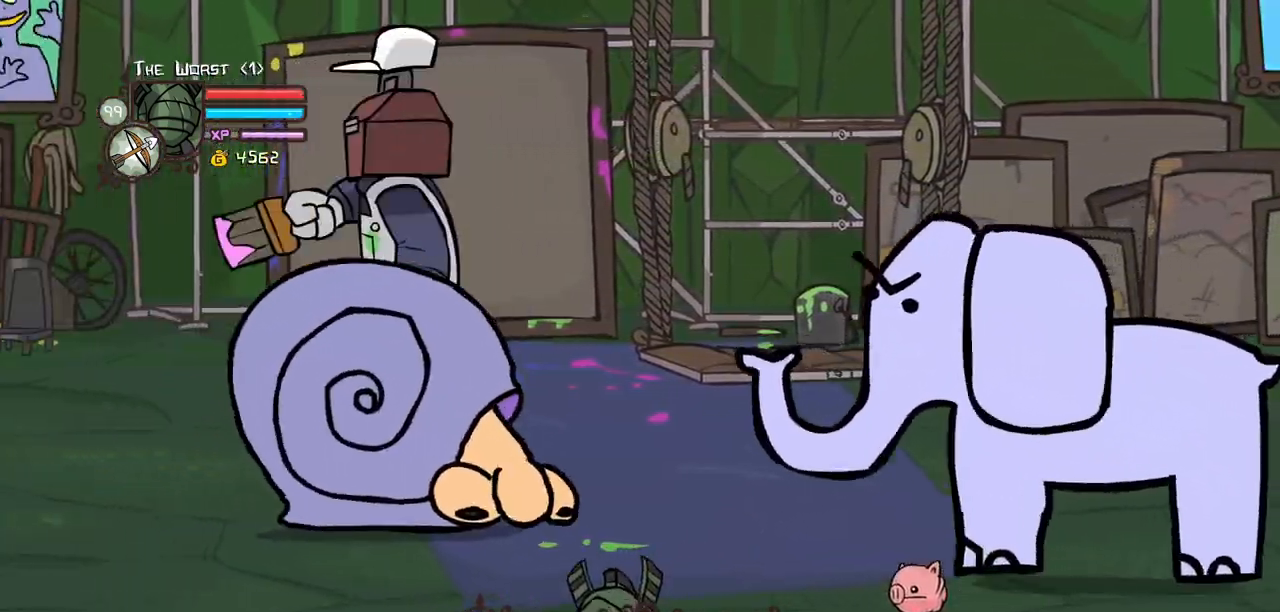
{"keys": ["left", "magic", "up"], "events": [[183, "down", "up"], [417, "up", "down"], [467, "magic", "down"]]}
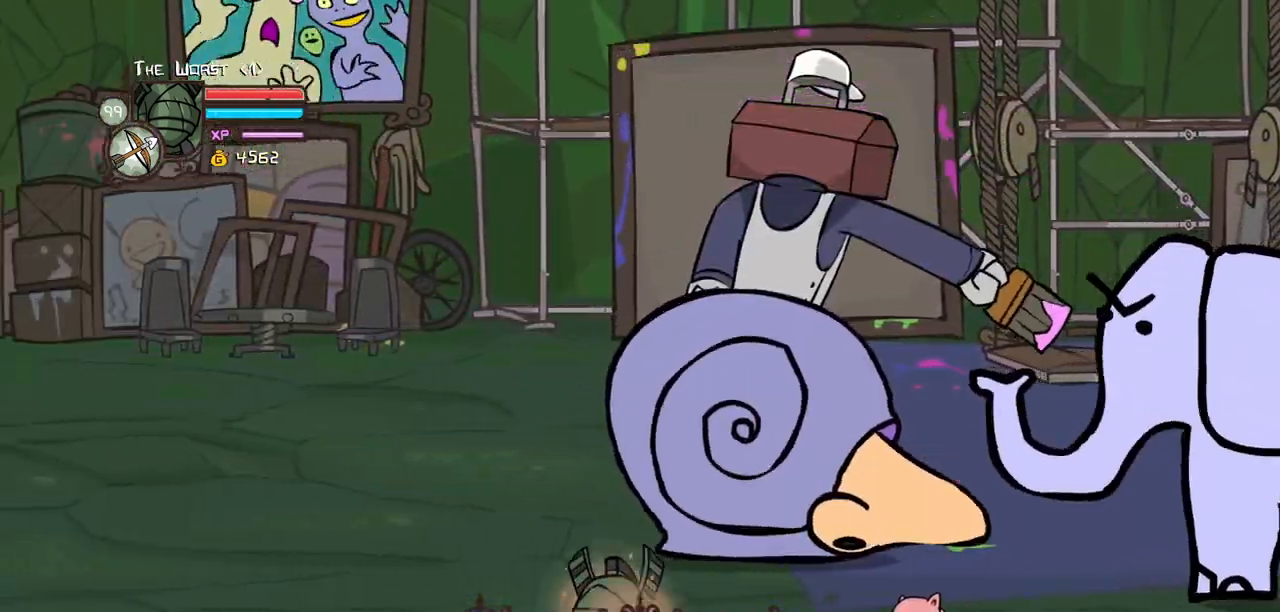
{"keys": ["magic", "right", "up"], "events": [[433, "left", "up"], [483, "right", "down"]]}
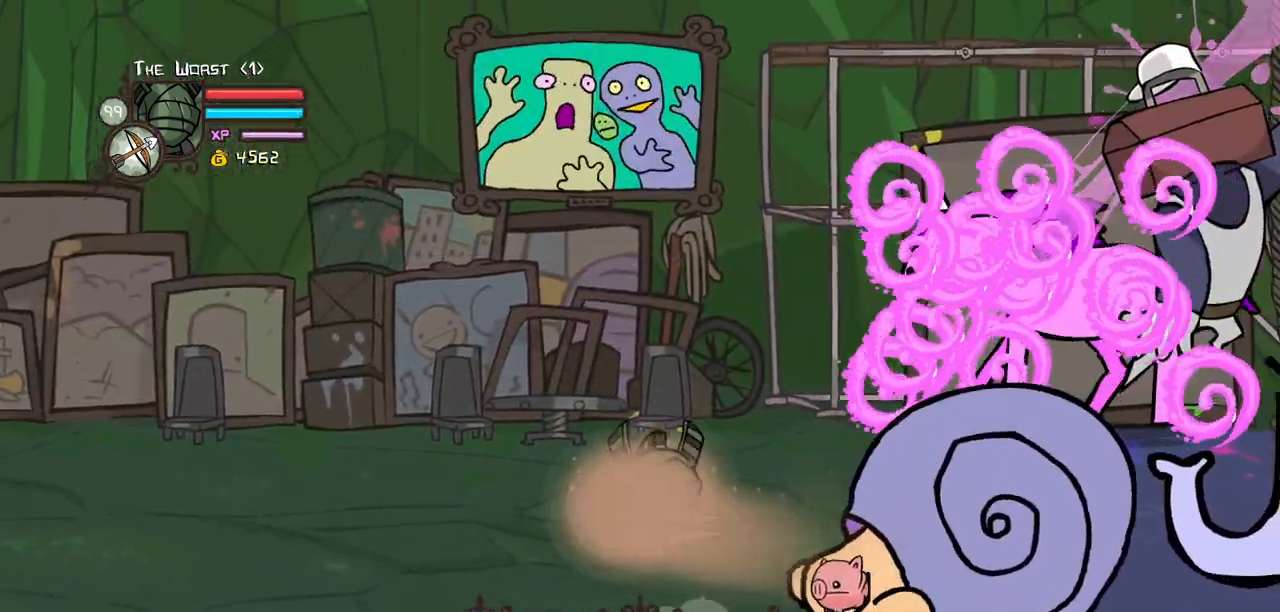
{"keys": [], "events": [[133, "right", "up"], [167, "right", "down"], [267, "heavy", "down"], [417, "right", "up"], [417, "up", "up"], [450, "heavy", "up"], [450, "magic", "up"]]}
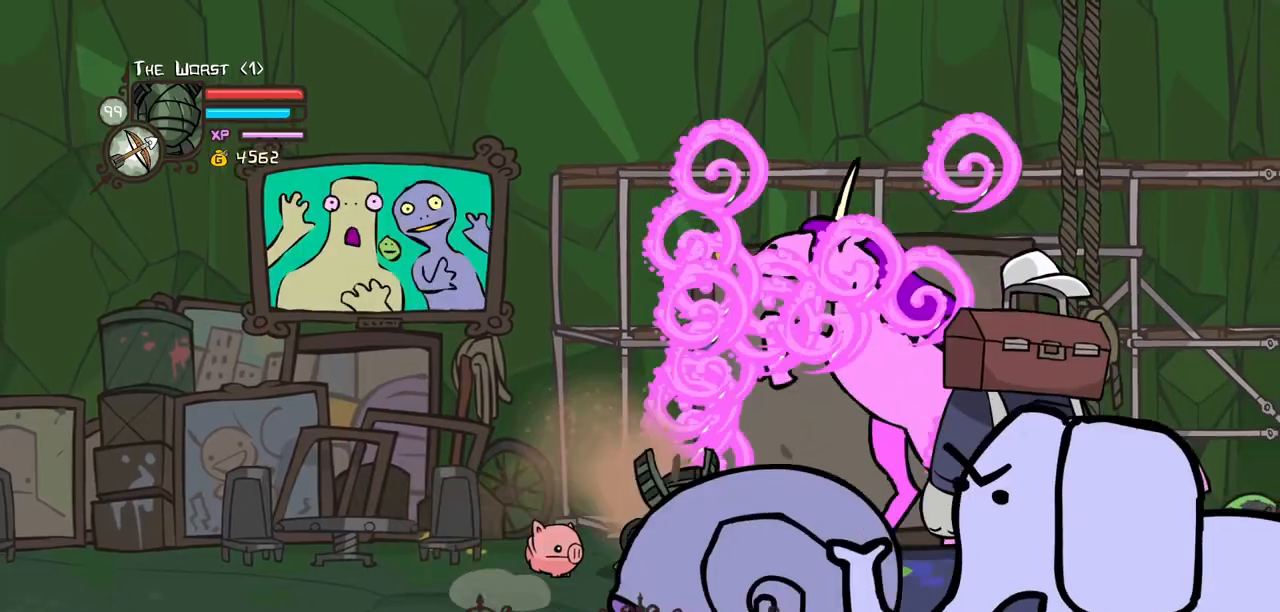
{"keys": ["left"], "events": [[133, "left", "down"], [183, "magic", "down"], [417, "magic", "up"]]}
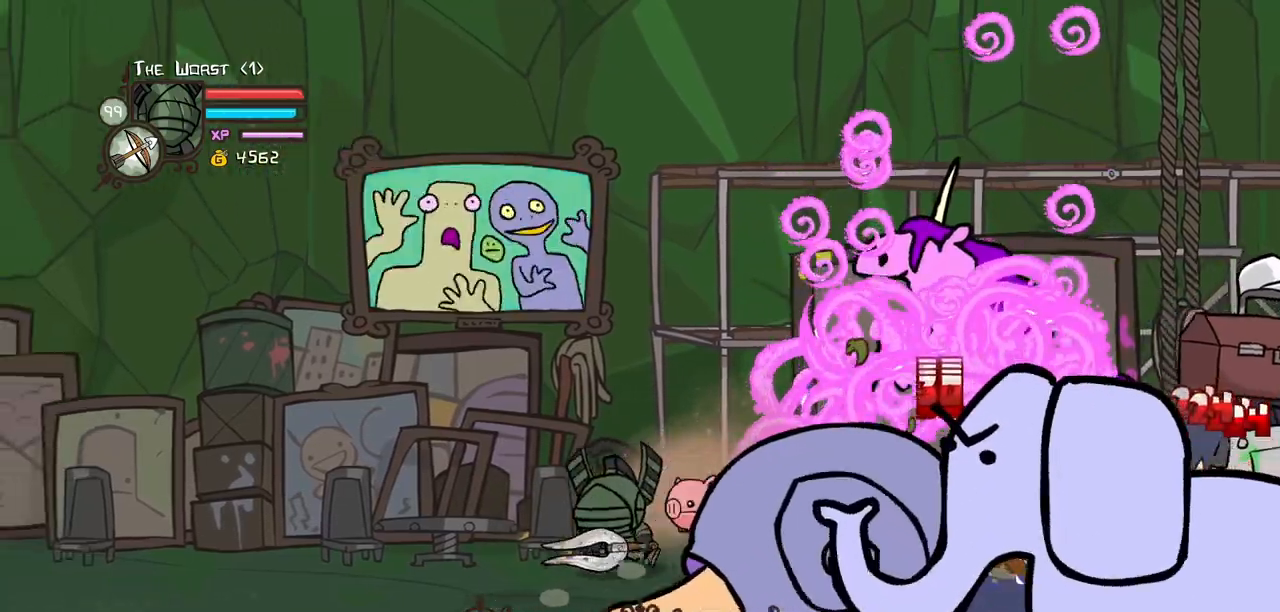
{"keys": ["down", "left", "right"], "events": [[117, "down", "down"], [483, "right", "down"]]}
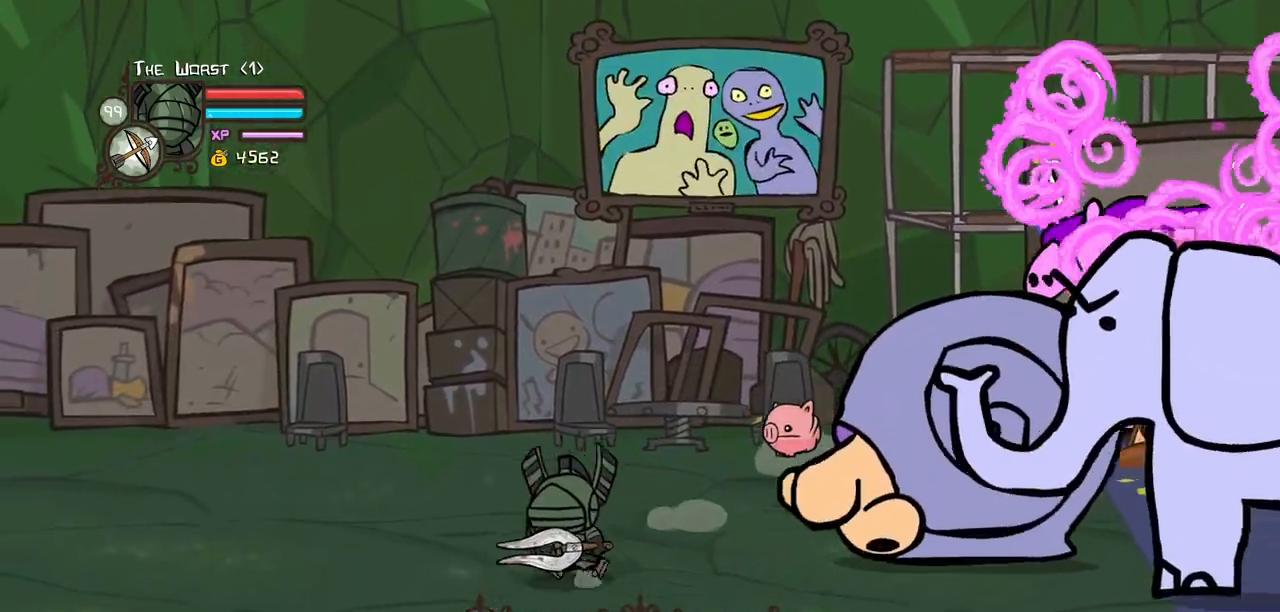
{"keys": ["down", "right"], "events": [[33, "left", "up"]]}
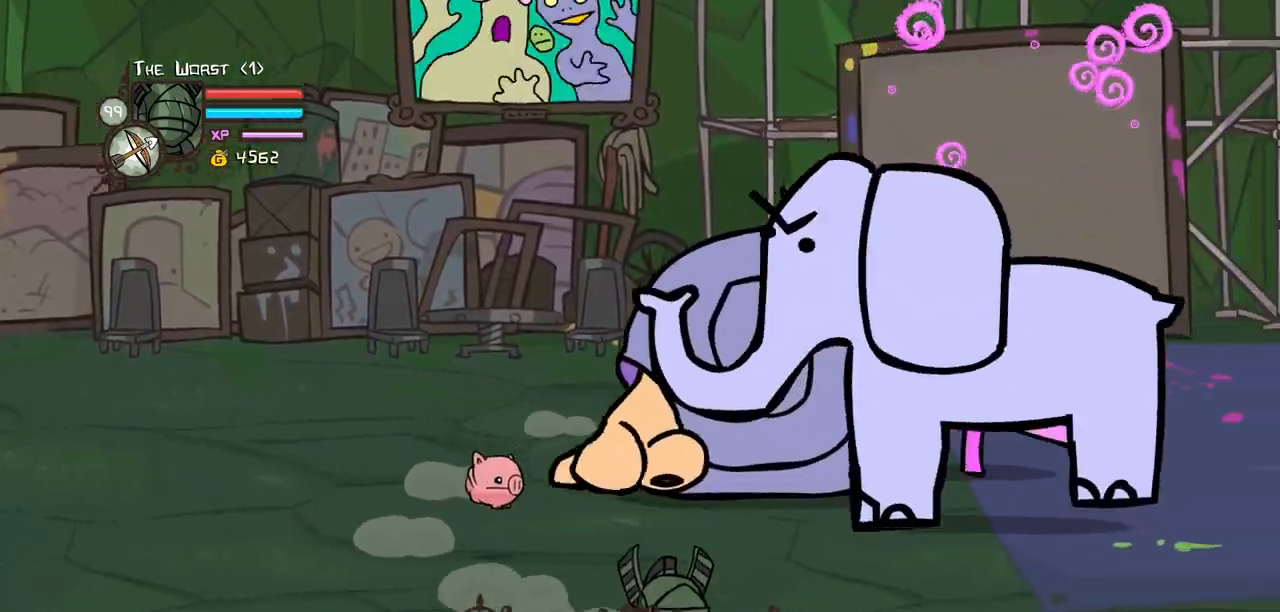
{"keys": ["right"], "events": [[333, "down", "up"]]}
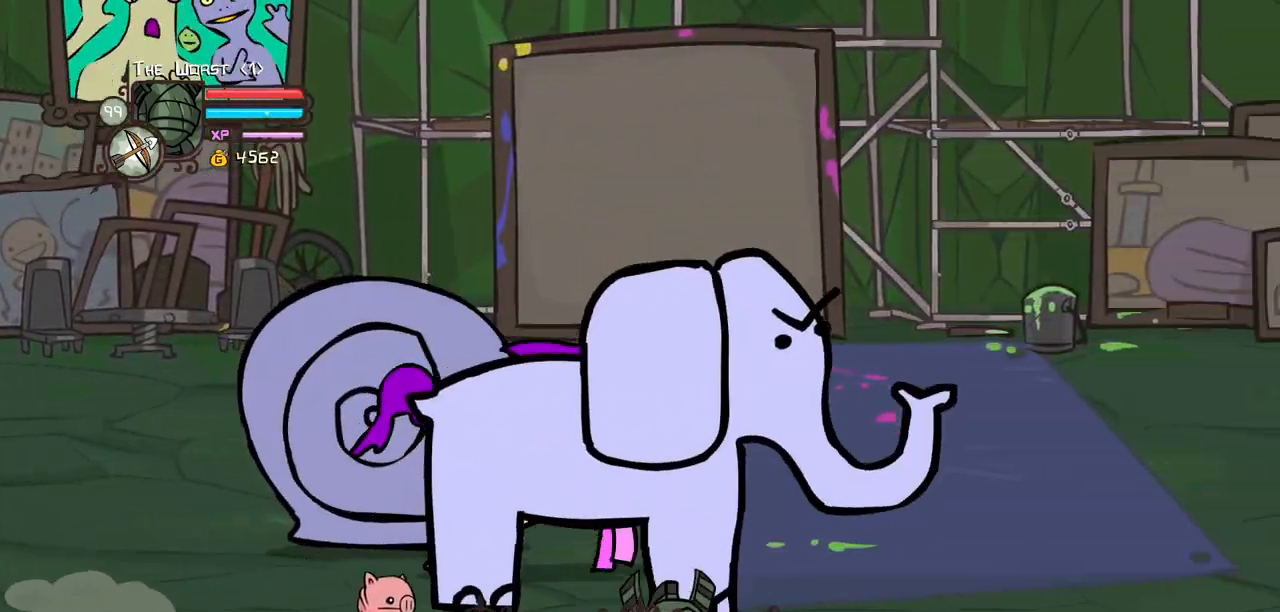
{"keys": ["magic", "right", "up"], "events": [[300, "magic", "down"], [300, "up", "down"]]}
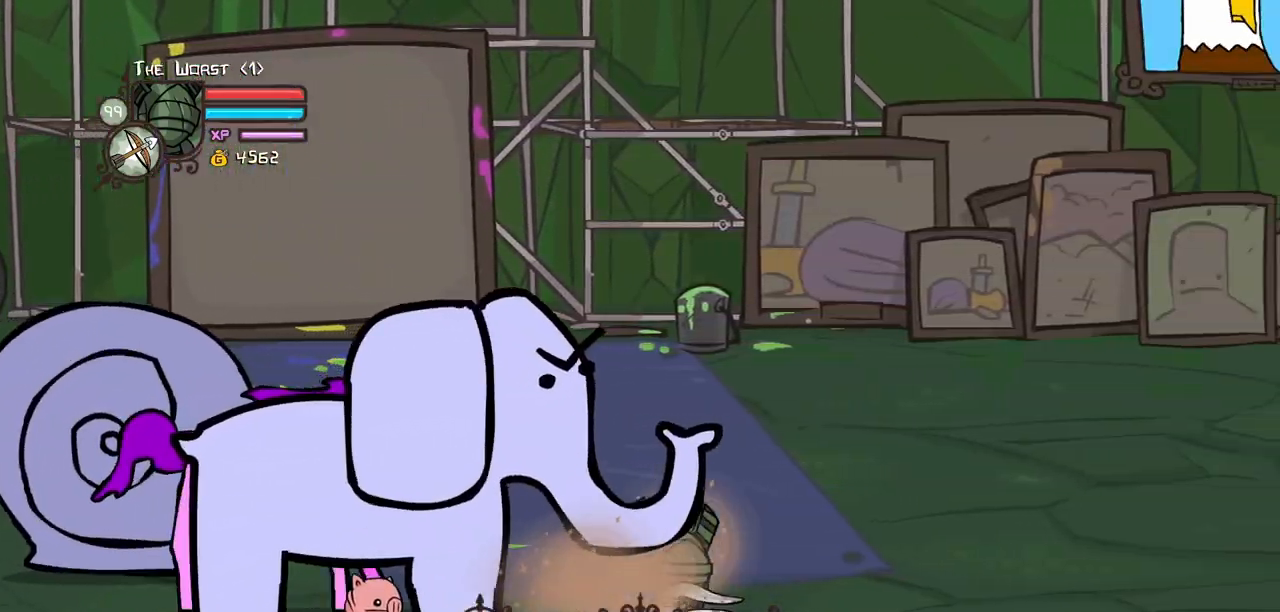
{"keys": ["left", "up"]}
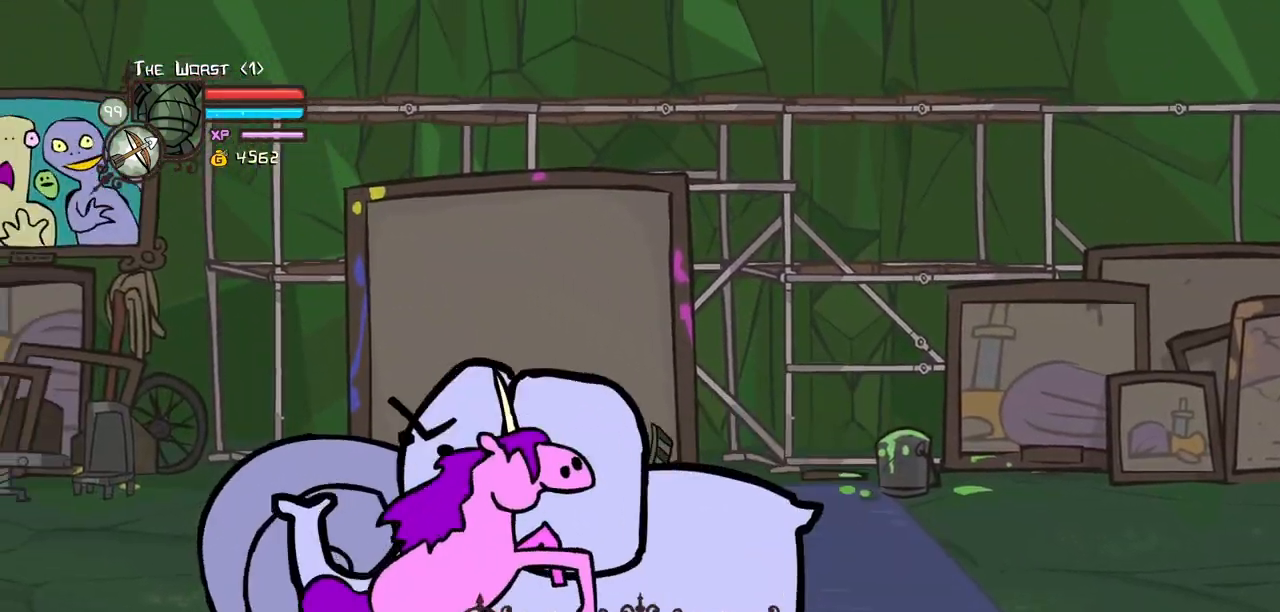
{"keys": ["left"], "events": [[233, "up", "up"]]}
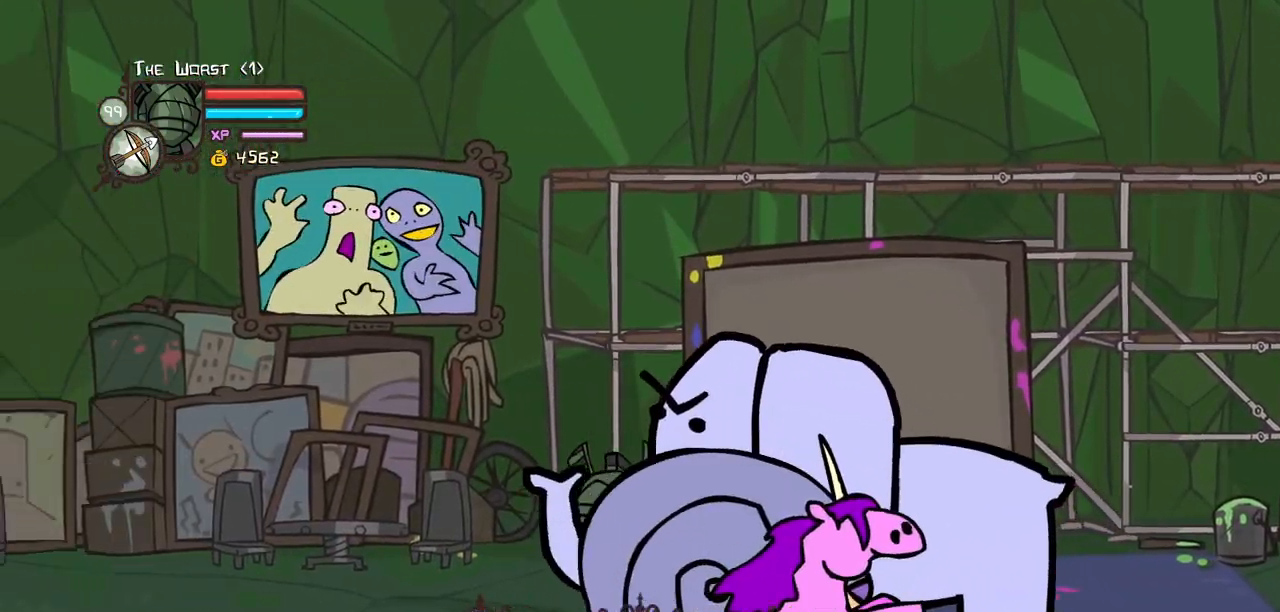
{"keys": ["down"], "events": [[67, "down", "down"], [483, "left", "up"]]}
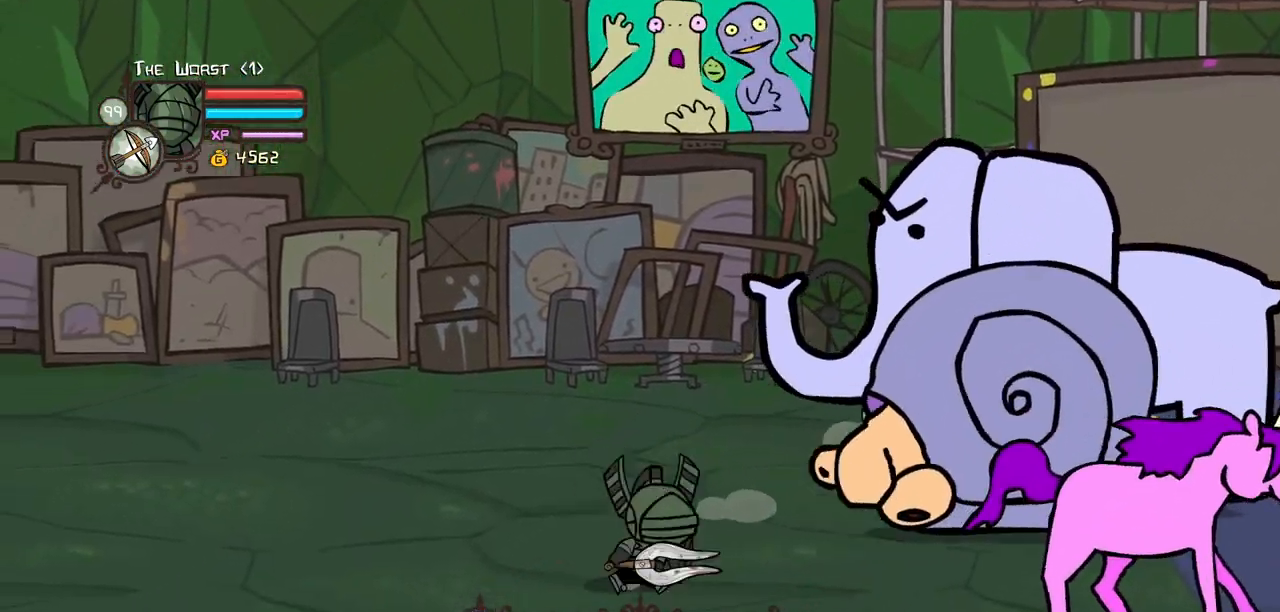
{"keys": ["down", "left"], "events": [[33, "right", "down"], [267, "right", "up"], [367, "left", "down"]]}
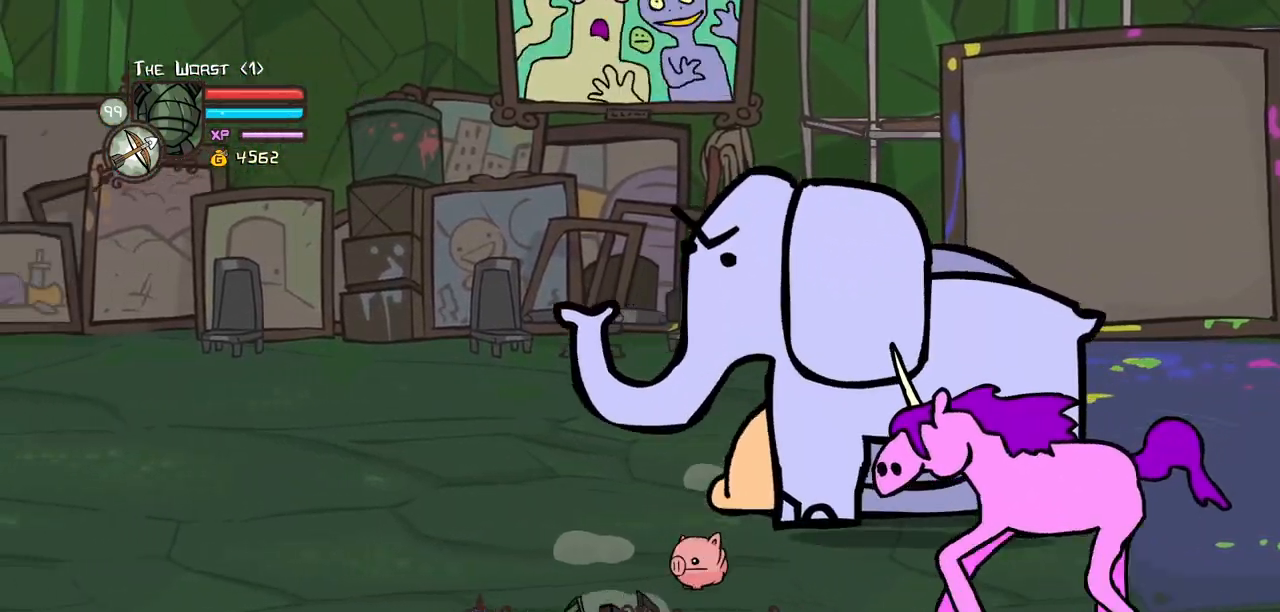
{"keys": ["right", "up"], "events": [[100, "up", "down"], [283, "down", "up"], [333, "left", "up"], [467, "right", "down"]]}
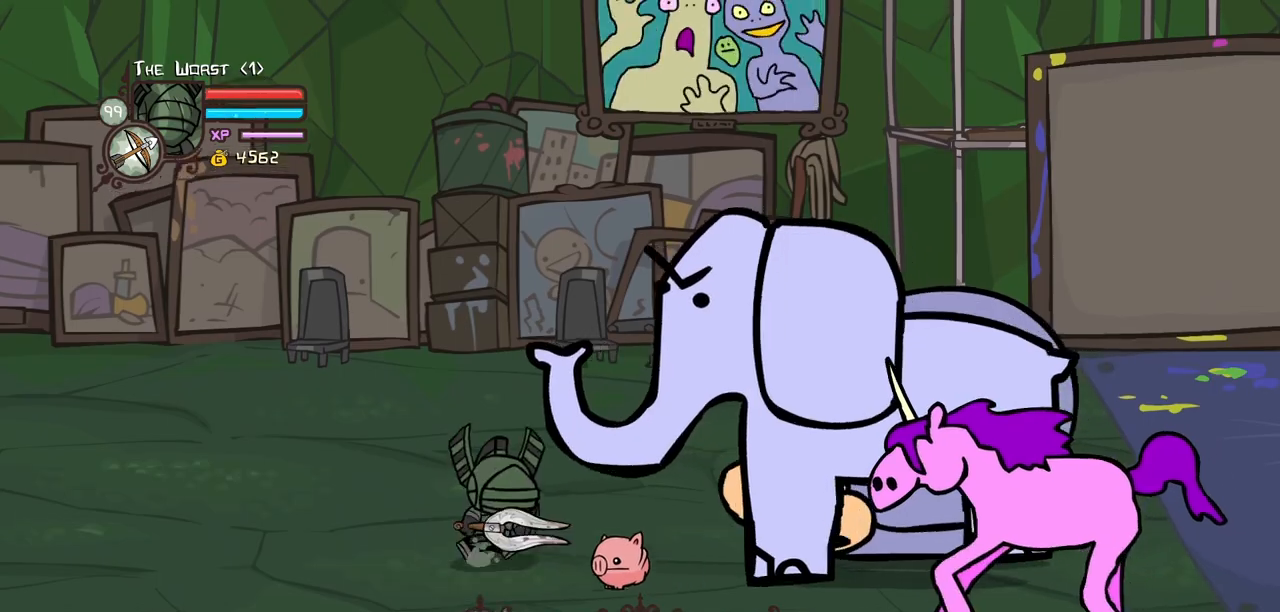
{"keys": ["right", "up"], "events": []}